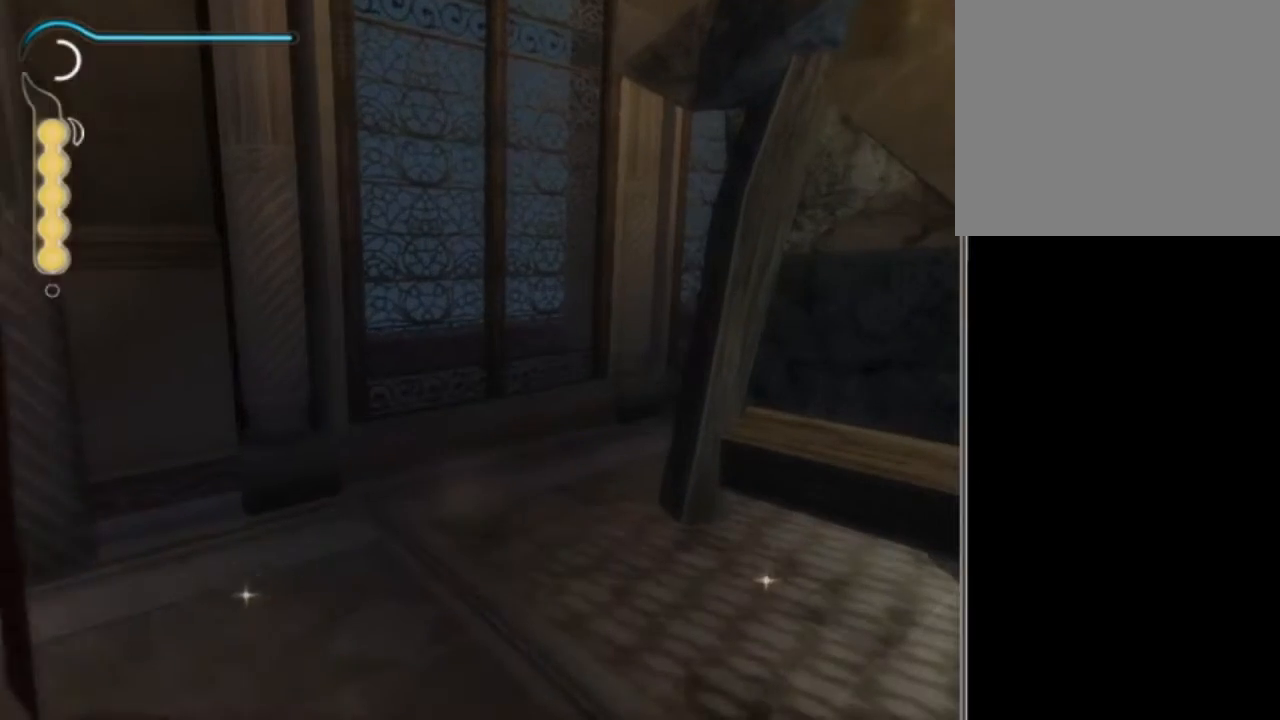
Gameplay with a controller (Xbox layout); each line is a JSON object with the inputs held at the frame after it. "events" lists button and stick changes between this image and that frame as [ms after this image, input, new state], when the widget could be followed in between. Not read: L1 L2 L3 R1 R2 R3.
{"buttons": [], "left_stick": "center", "right_stick": "center", "events": [[234, "left_stick", "center"]]}
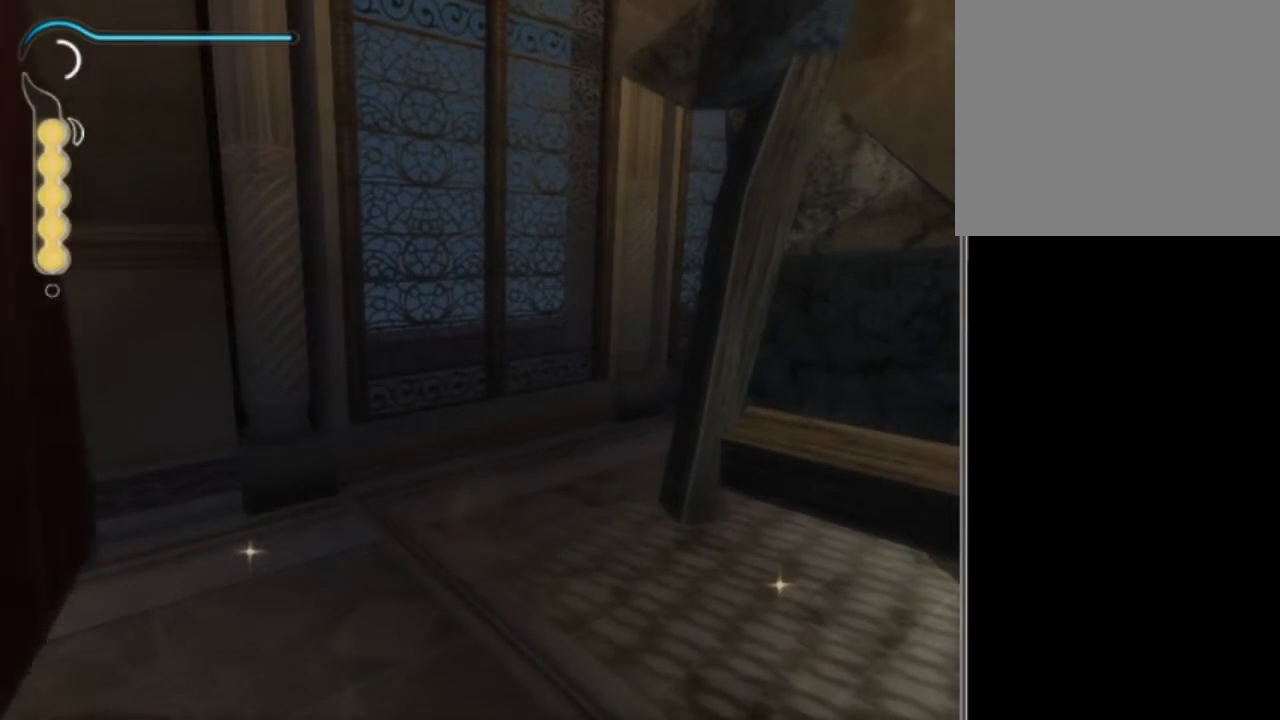
{"buttons": [], "left_stick": "center", "right_stick": "center", "events": []}
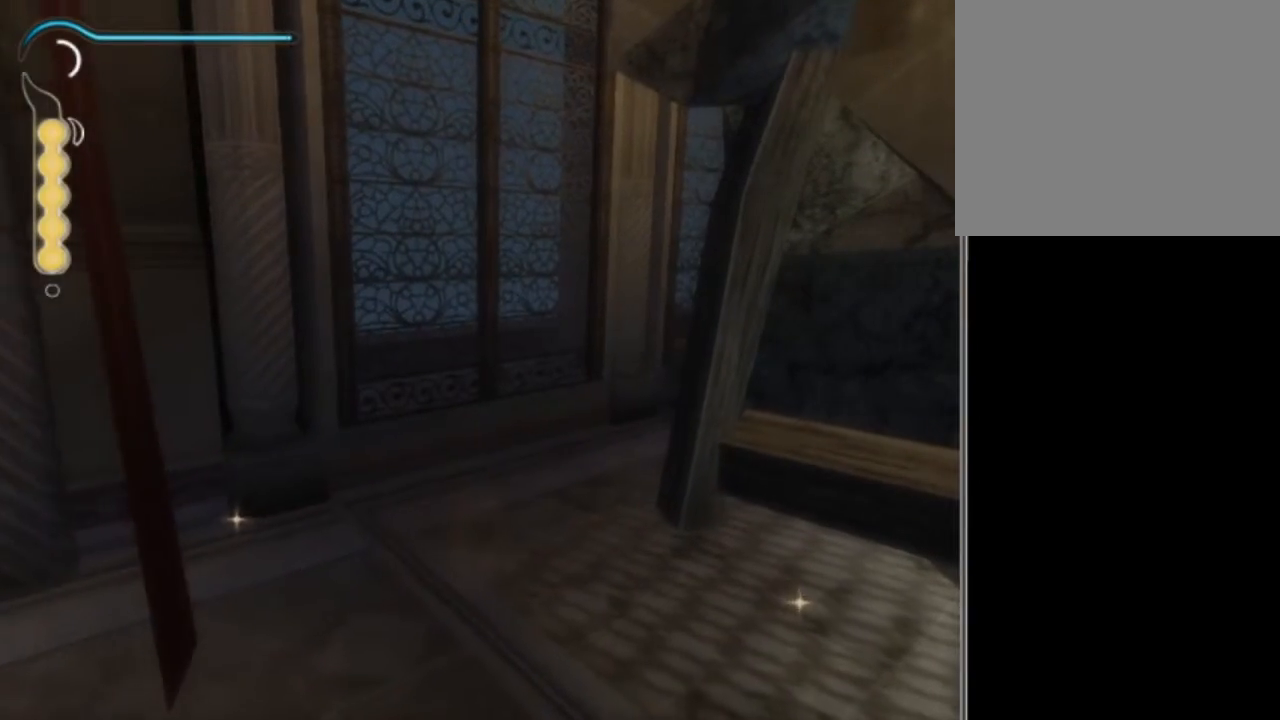
{"buttons": [], "left_stick": "center", "right_stick": "center", "events": []}
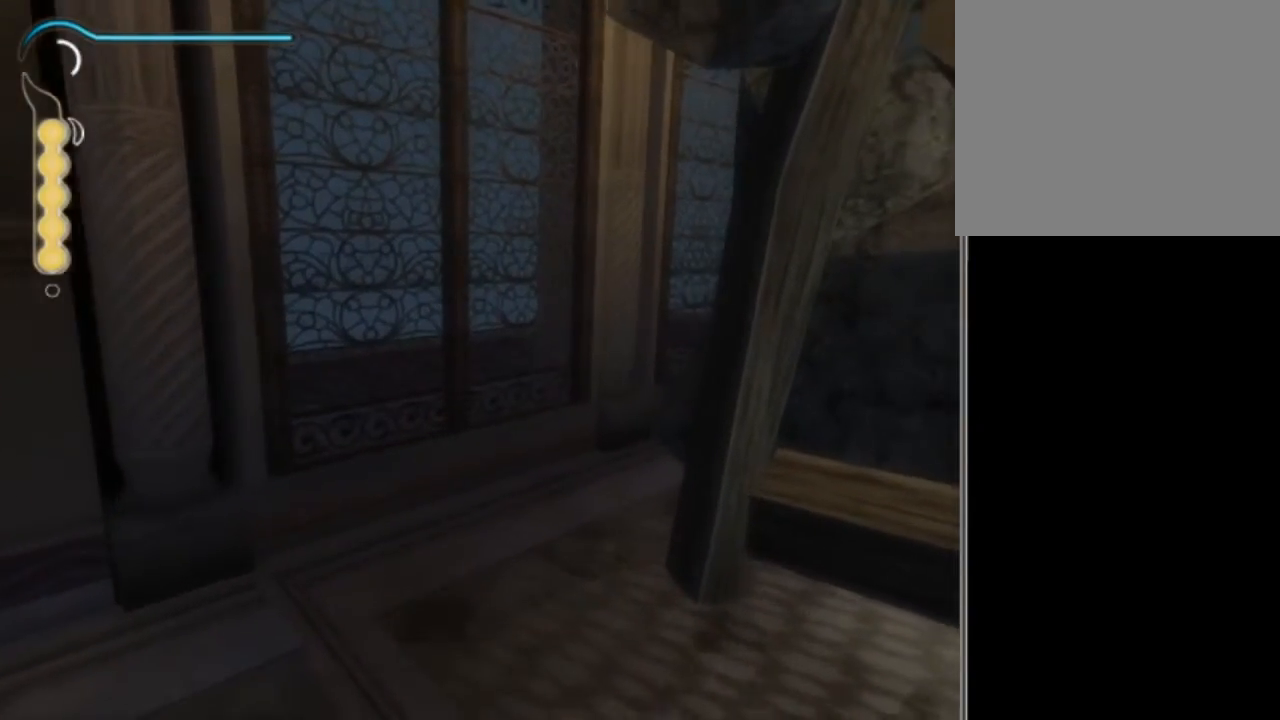
{"buttons": [], "left_stick": "center", "right_stick": "center", "events": []}
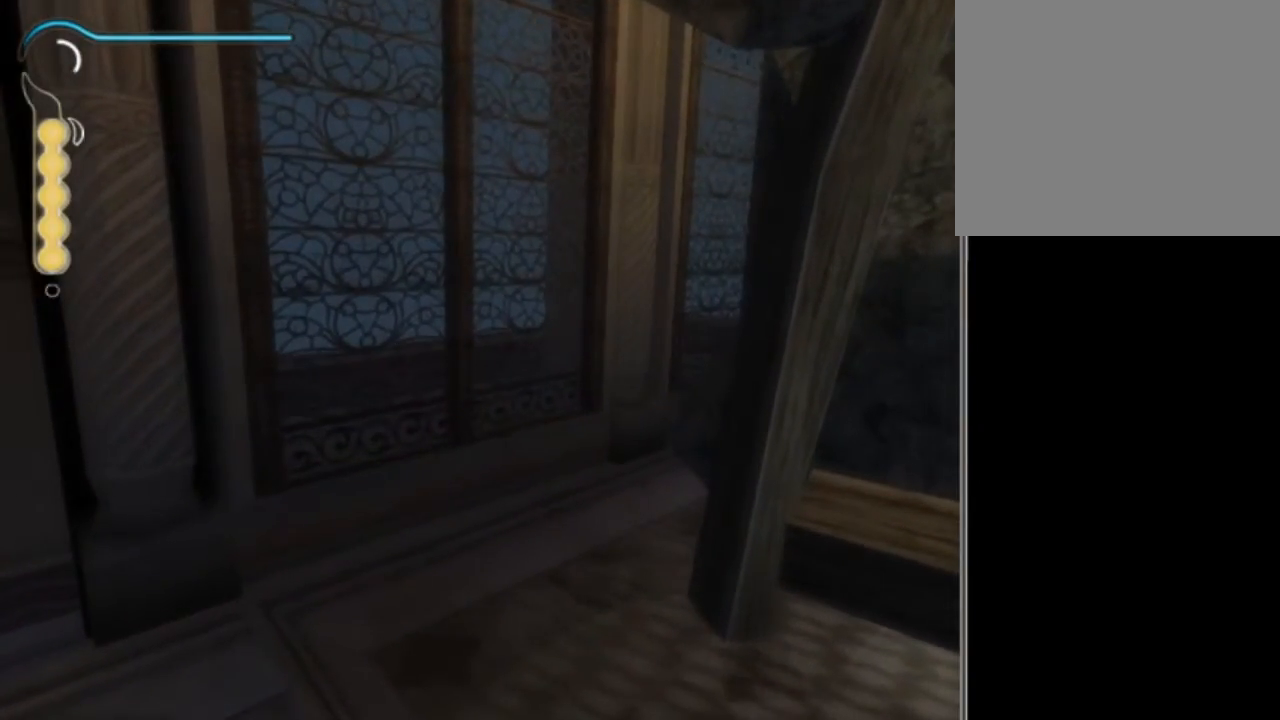
{"buttons": ["SELECT"], "left_stick": "center", "right_stick": "center", "events": [[134, "SELECT", "down"], [234, "SELECT", "up"], [300, "SELECT", "down"], [367, "SELECT", "up"], [467, "SELECT", "down"]]}
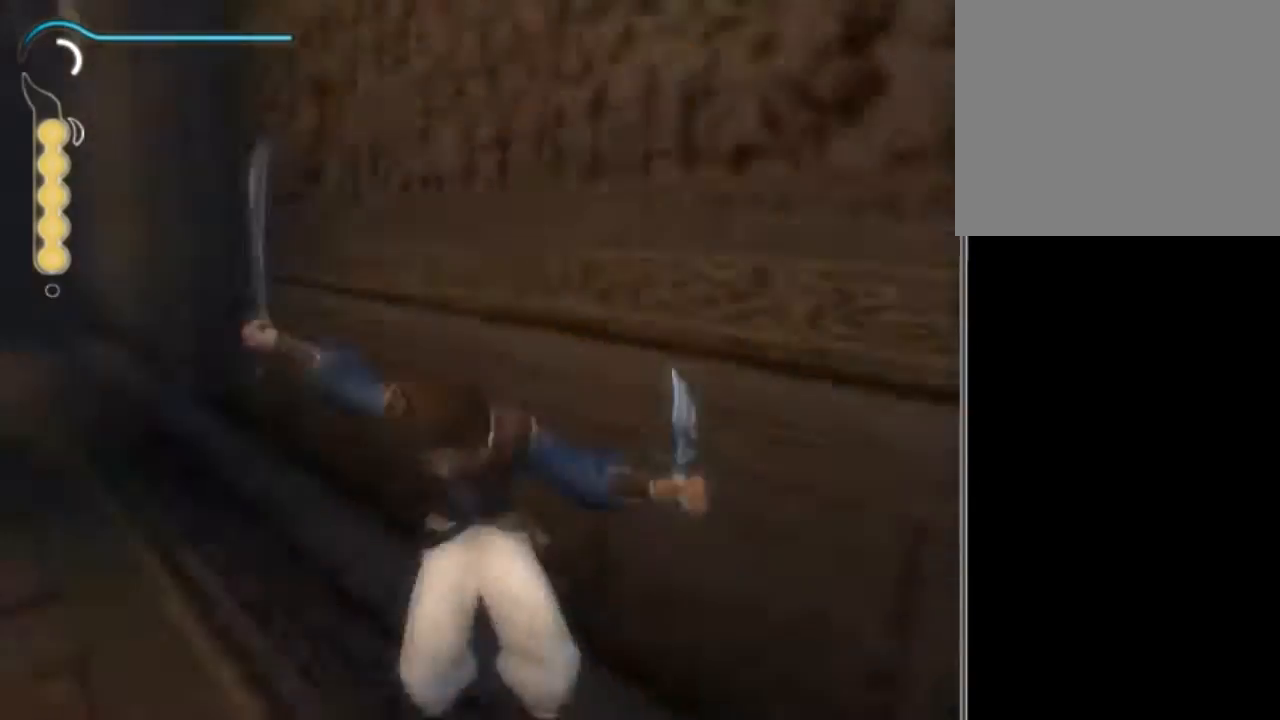
{"buttons": ["B"], "left_stick": "down-left", "right_stick": "center", "events": [[66, "SELECT", "up"], [166, "SELECT", "down"], [233, "SELECT", "up"], [300, "B", "down"], [333, "left_stick", "up-left"], [400, "B", "up"], [467, "B", "down"], [500, "left_stick", "down-left"]]}
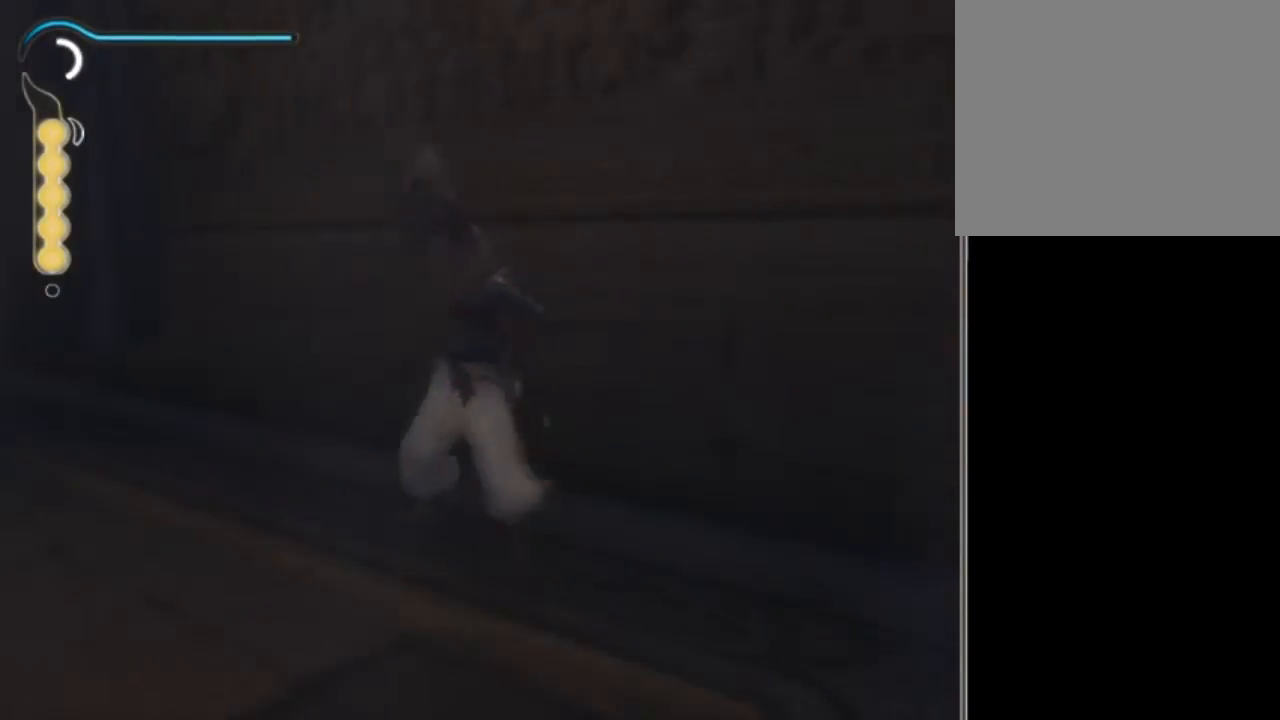
{"buttons": [], "left_stick": "left", "right_stick": "center", "events": [[33, "B", "up"], [200, "left_stick", "up-left"], [367, "left_stick", "left"]]}
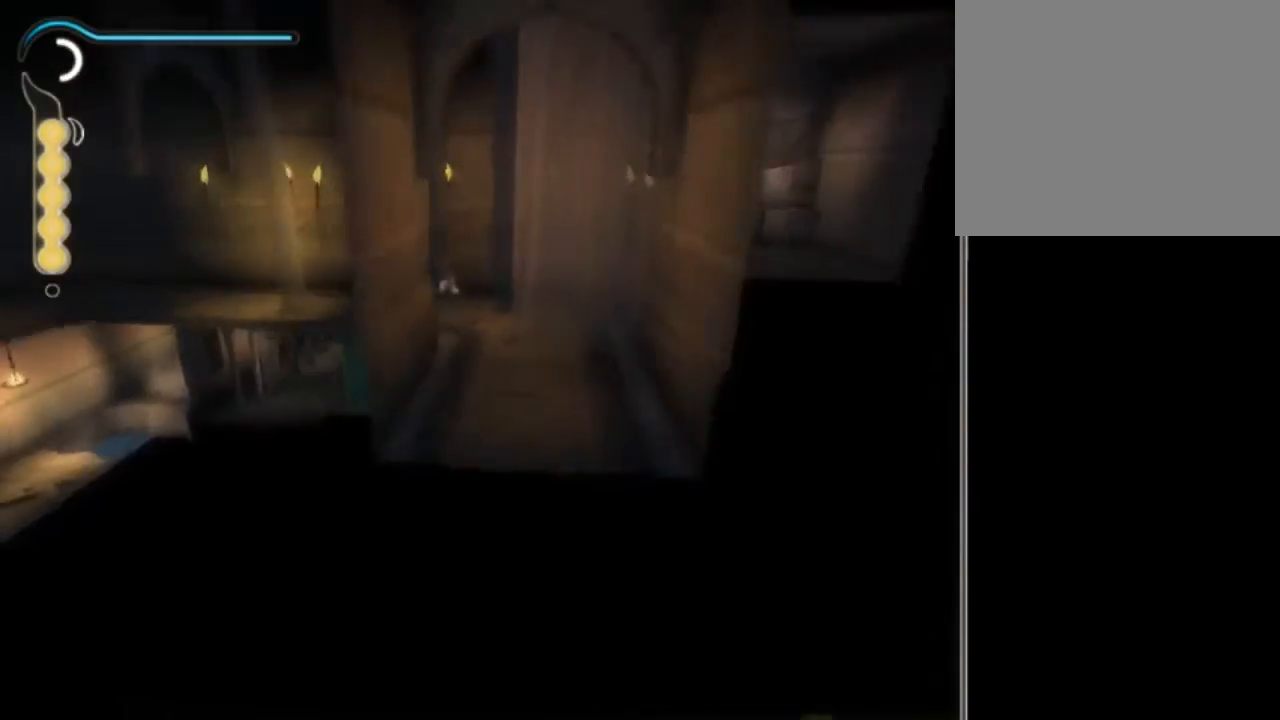
{"buttons": [], "left_stick": "right", "right_stick": "center", "events": [[467, "left_stick", "right"]]}
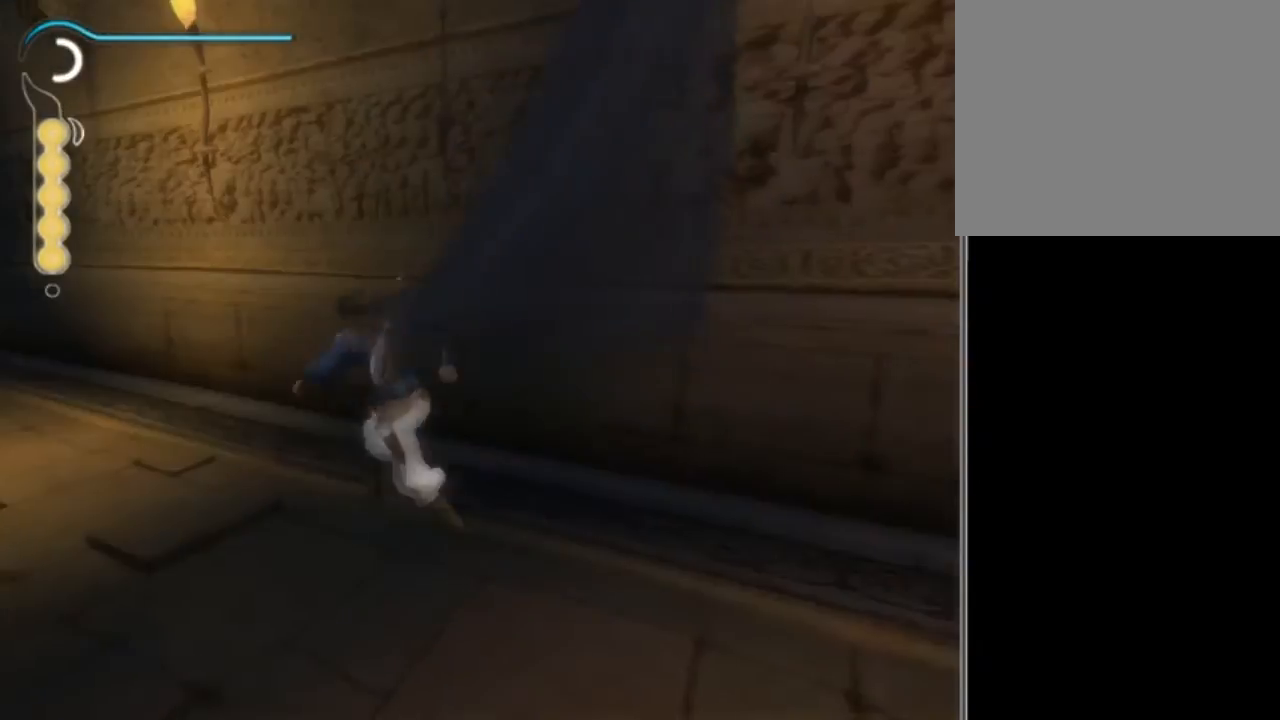
{"buttons": [], "left_stick": "right", "right_stick": "center", "events": [[267, "left_stick", "down"], [367, "left_stick", "down-right"], [467, "left_stick", "right"]]}
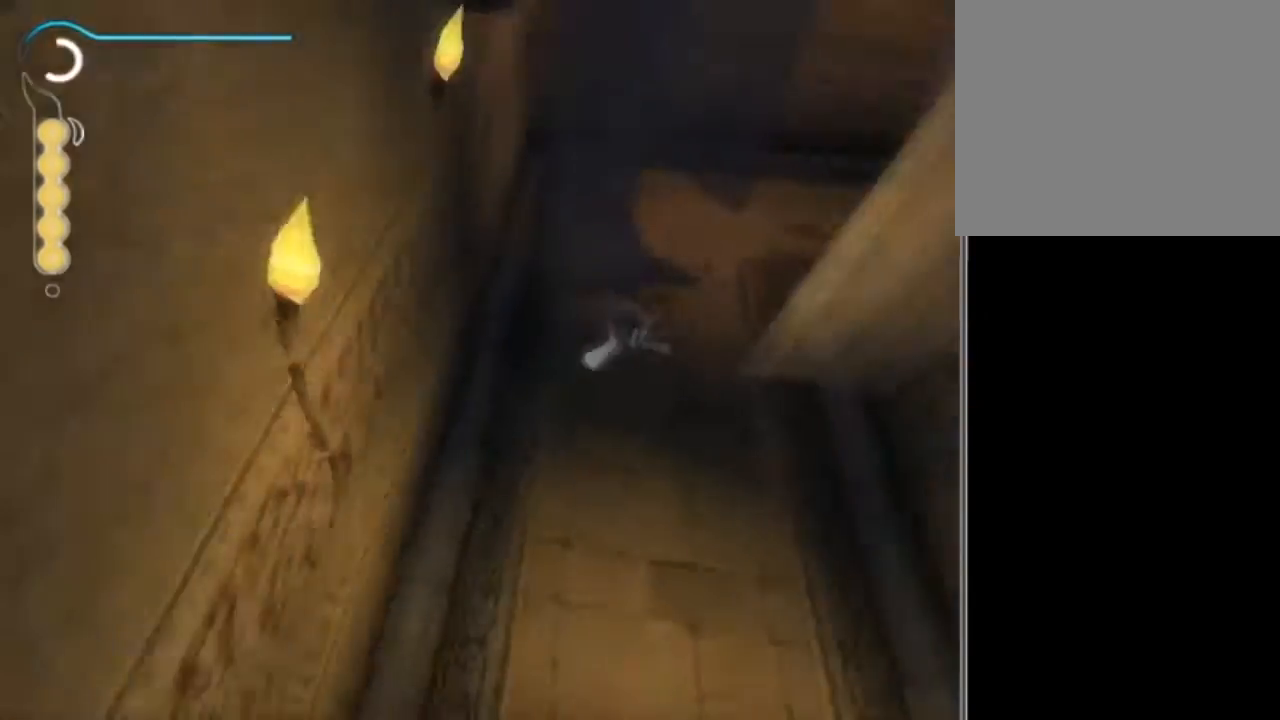
{"buttons": [], "left_stick": "down", "right_stick": "center", "events": [[33, "right_stick", "right"], [66, "left_stick", "up"], [133, "right_stick", "center"], [200, "left_stick", "up-right"], [333, "left_stick", "down"]]}
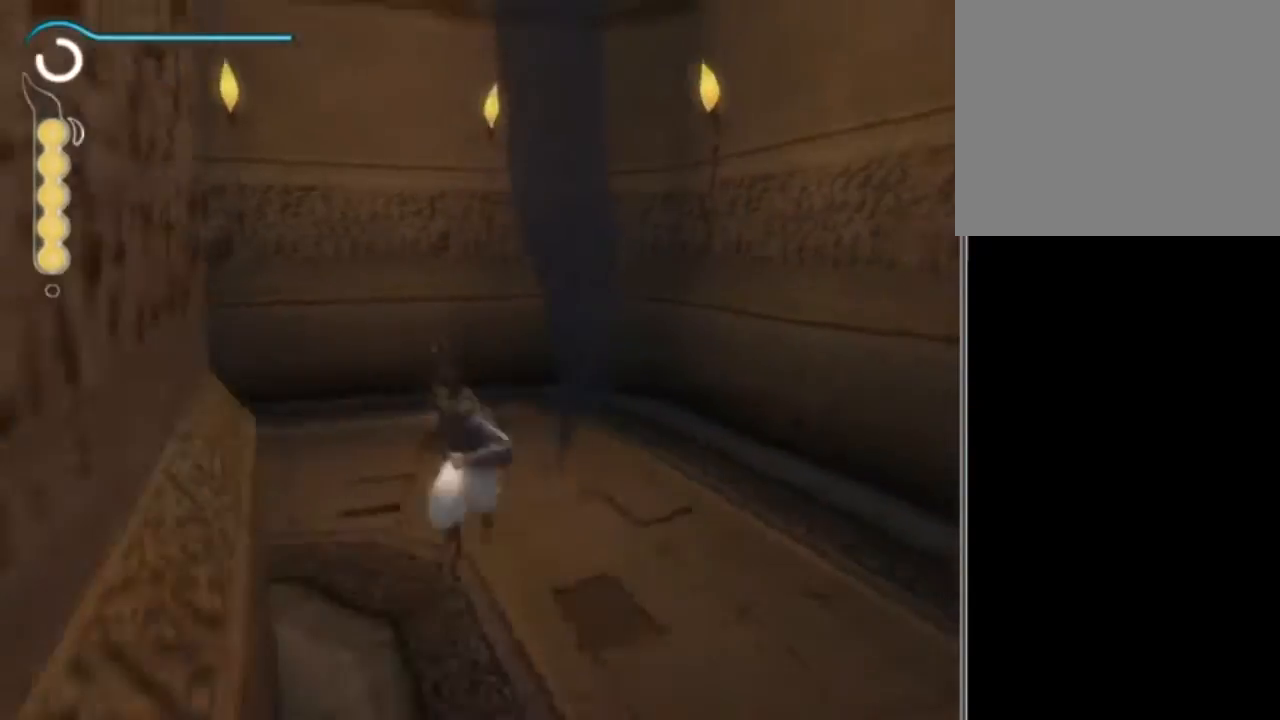
{"buttons": [], "left_stick": "up", "right_stick": "center", "events": [[100, "left_stick", "center"], [134, "SELECT", "down"], [167, "SELECT", "up"], [234, "SELECT", "down"], [267, "SELECT", "up"], [334, "left_stick", "up"]]}
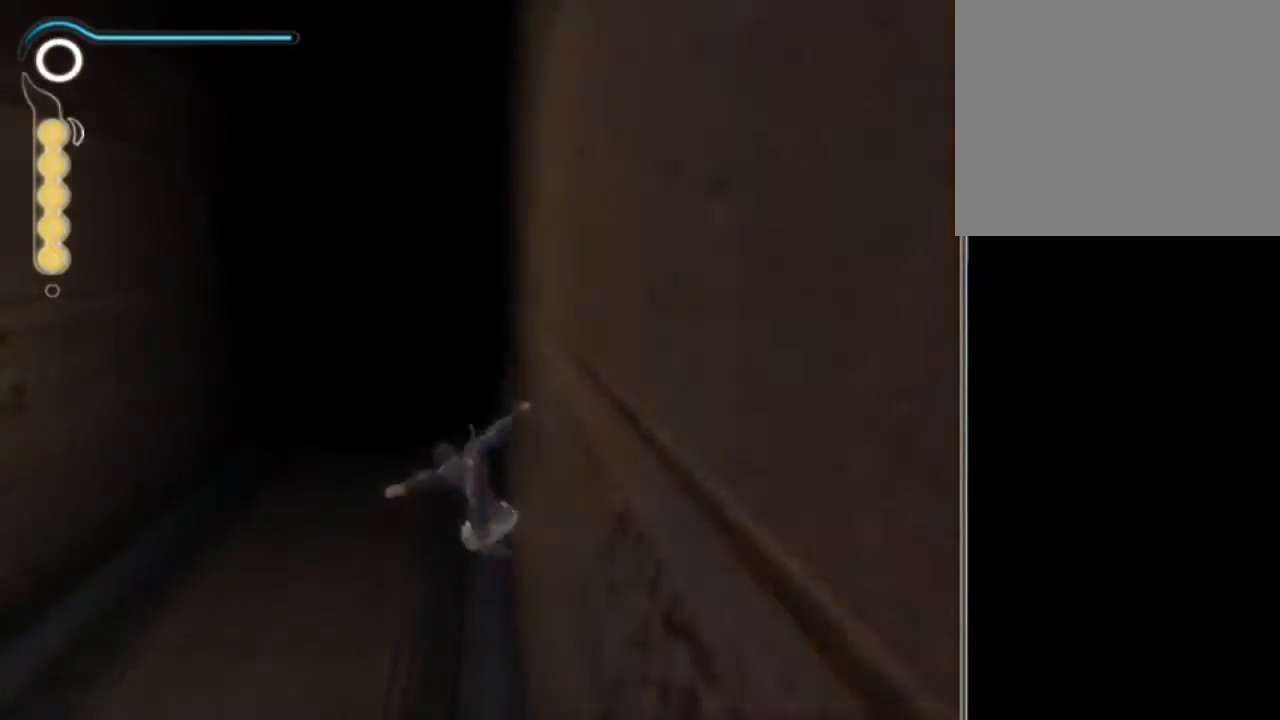
{"buttons": [], "left_stick": "up", "right_stick": "center", "events": []}
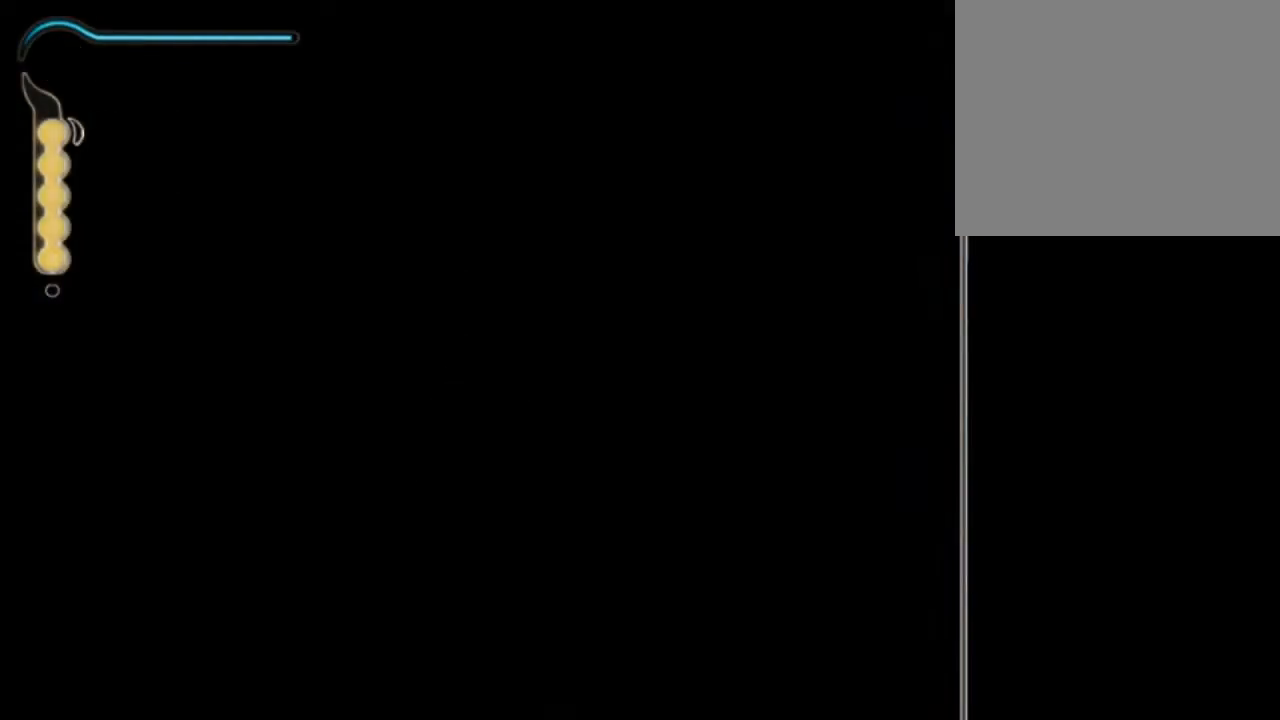
{"buttons": ["A"], "left_stick": "up", "right_stick": "center", "events": [[501, "A", "down"]]}
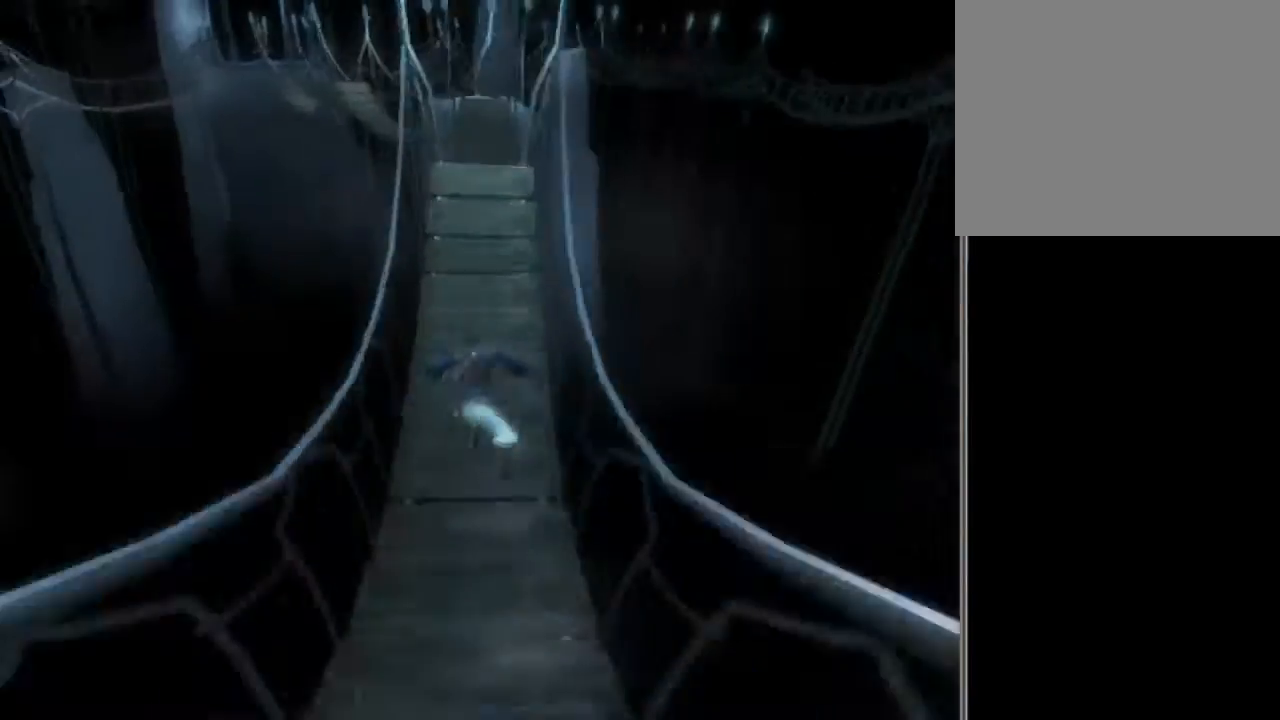
{"buttons": ["A"], "left_stick": "up", "right_stick": "center", "events": [[166, "A", "up"], [500, "A", "down"]]}
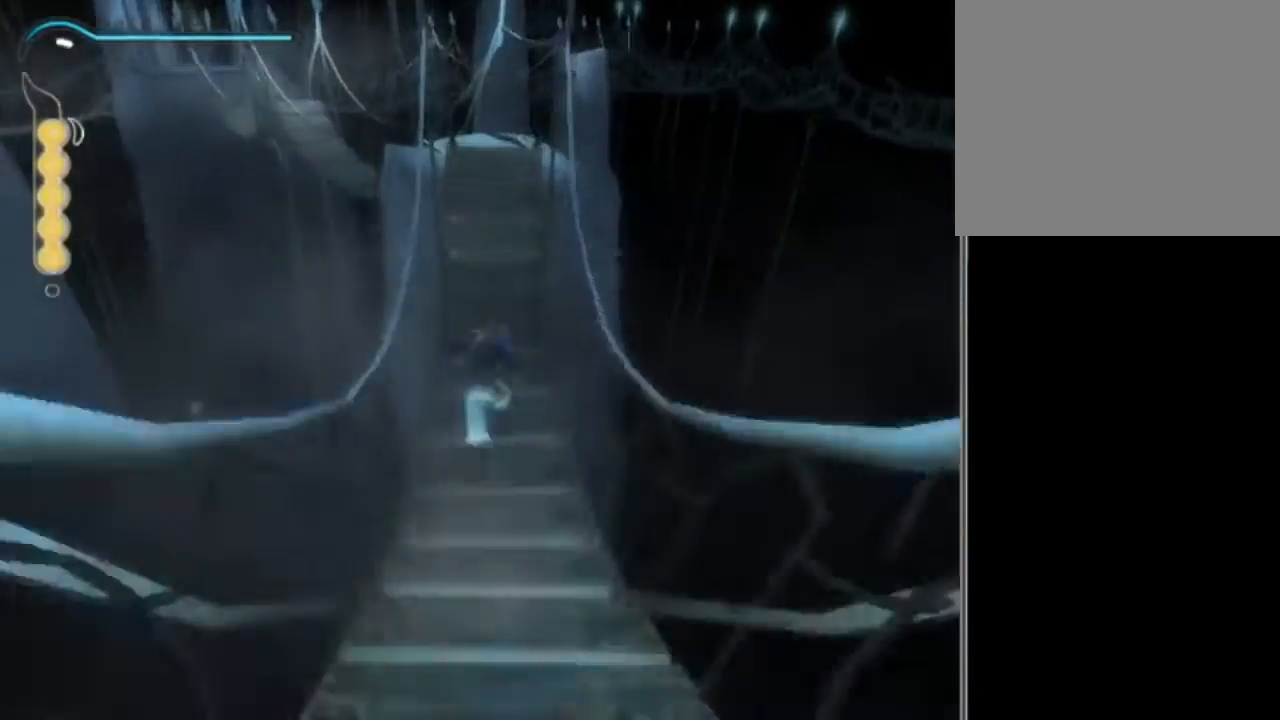
{"buttons": [], "left_stick": "up", "right_stick": "center", "events": [[33, "A", "up"], [167, "A", "down"], [234, "A", "up"], [234, "right_stick", "left"], [334, "right_stick", "center"]]}
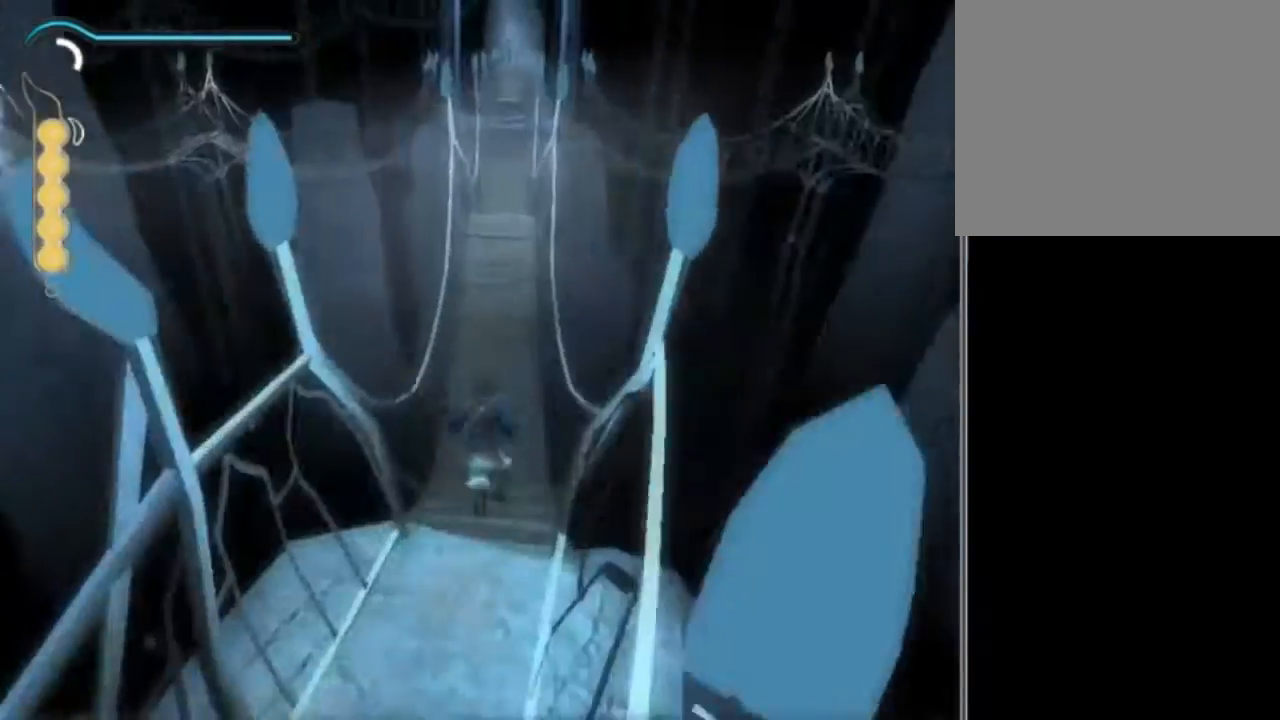
{"buttons": [], "left_stick": "up", "right_stick": "center", "events": [[300, "A", "down"], [433, "A", "up"]]}
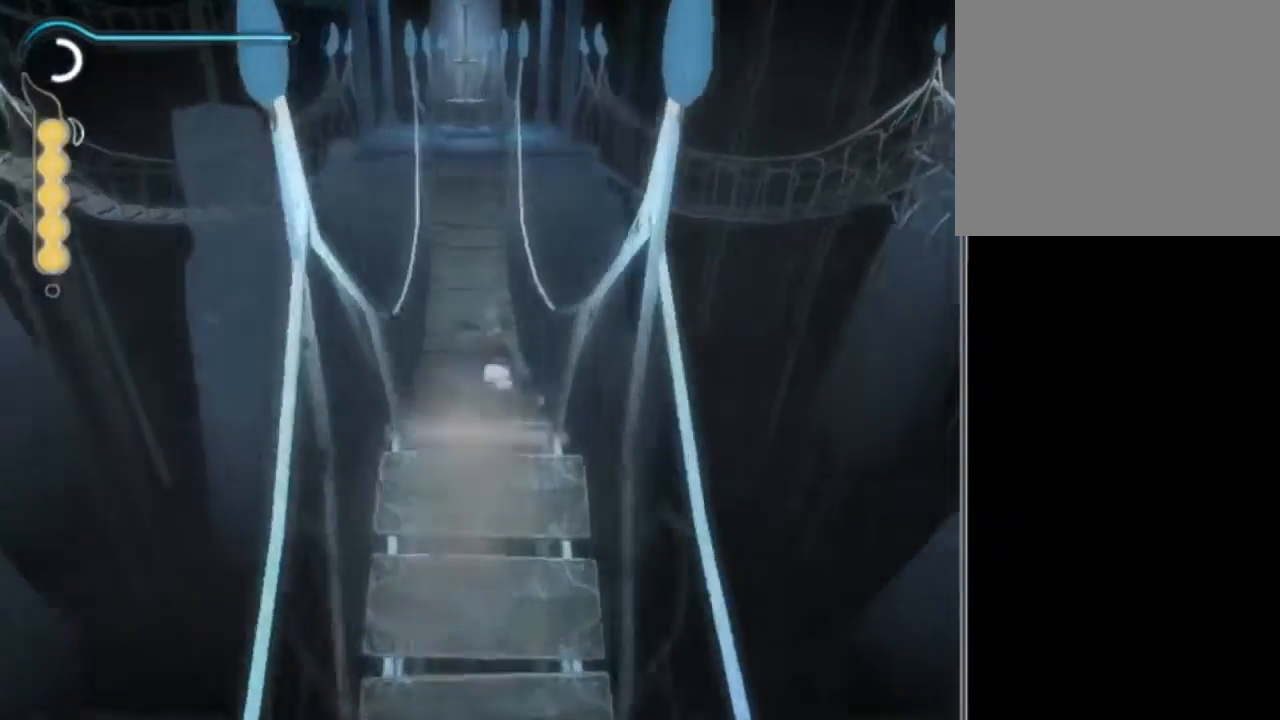
{"buttons": ["A"], "left_stick": "up", "right_stick": "center", "events": [[367, "A", "down"]]}
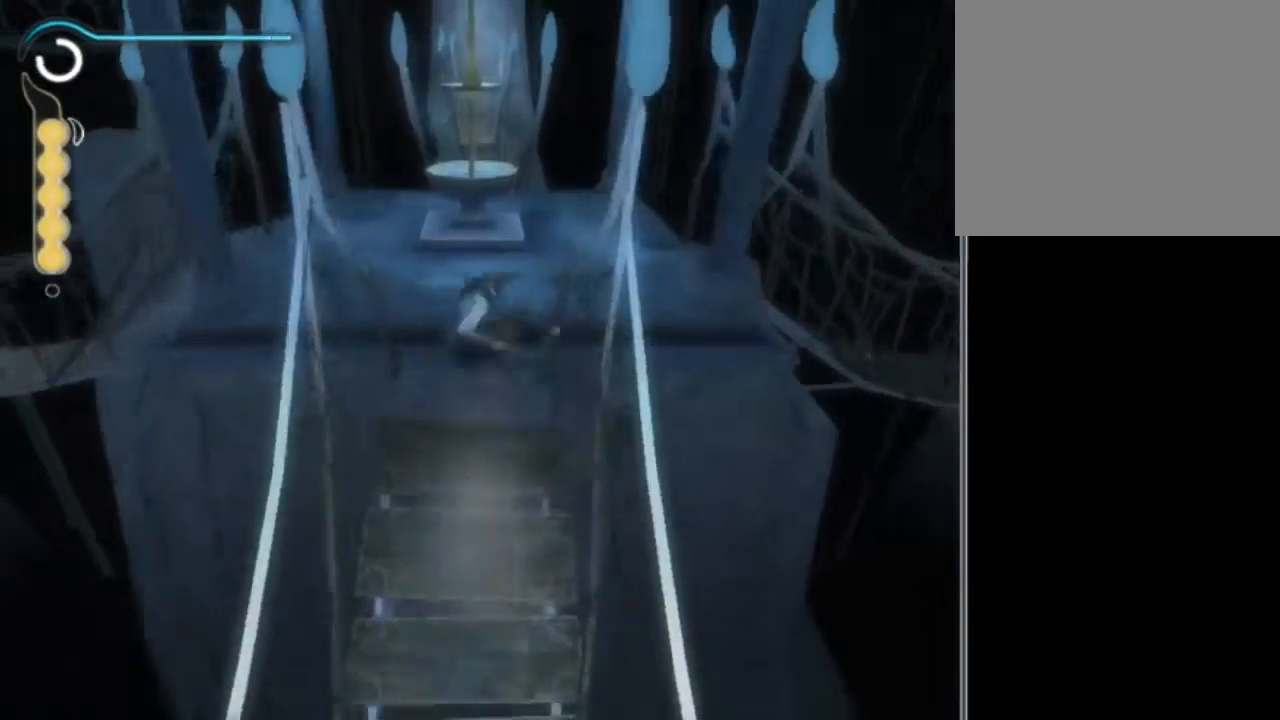
{"buttons": [], "left_stick": "up", "right_stick": "center", "events": [[133, "A", "up"]]}
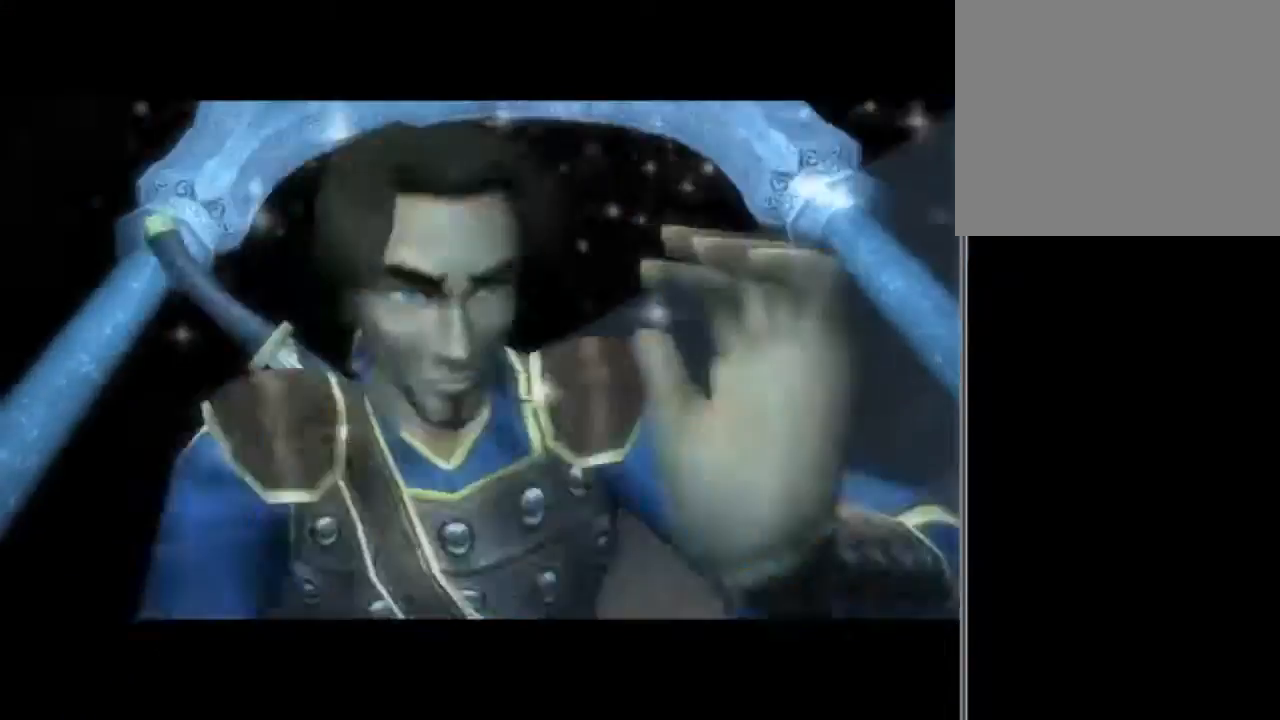
{"buttons": [], "left_stick": "up", "right_stick": "center", "events": []}
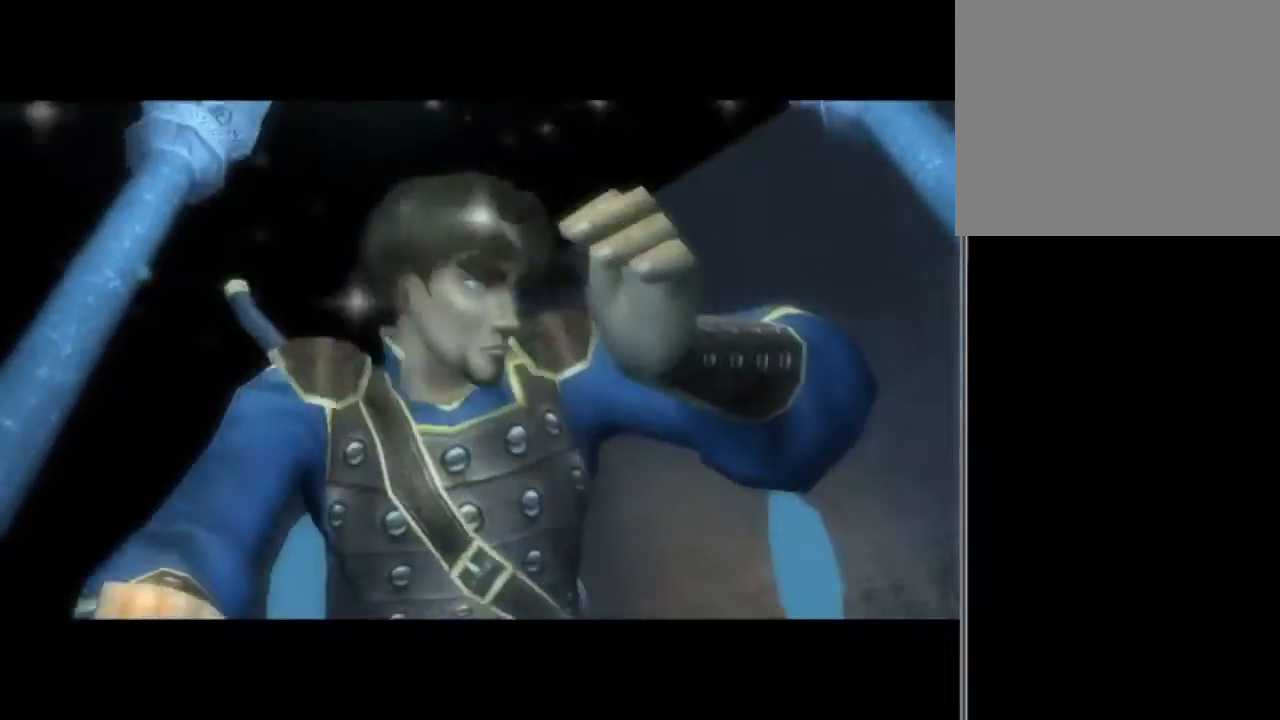
{"buttons": [], "left_stick": "up", "right_stick": "center", "events": []}
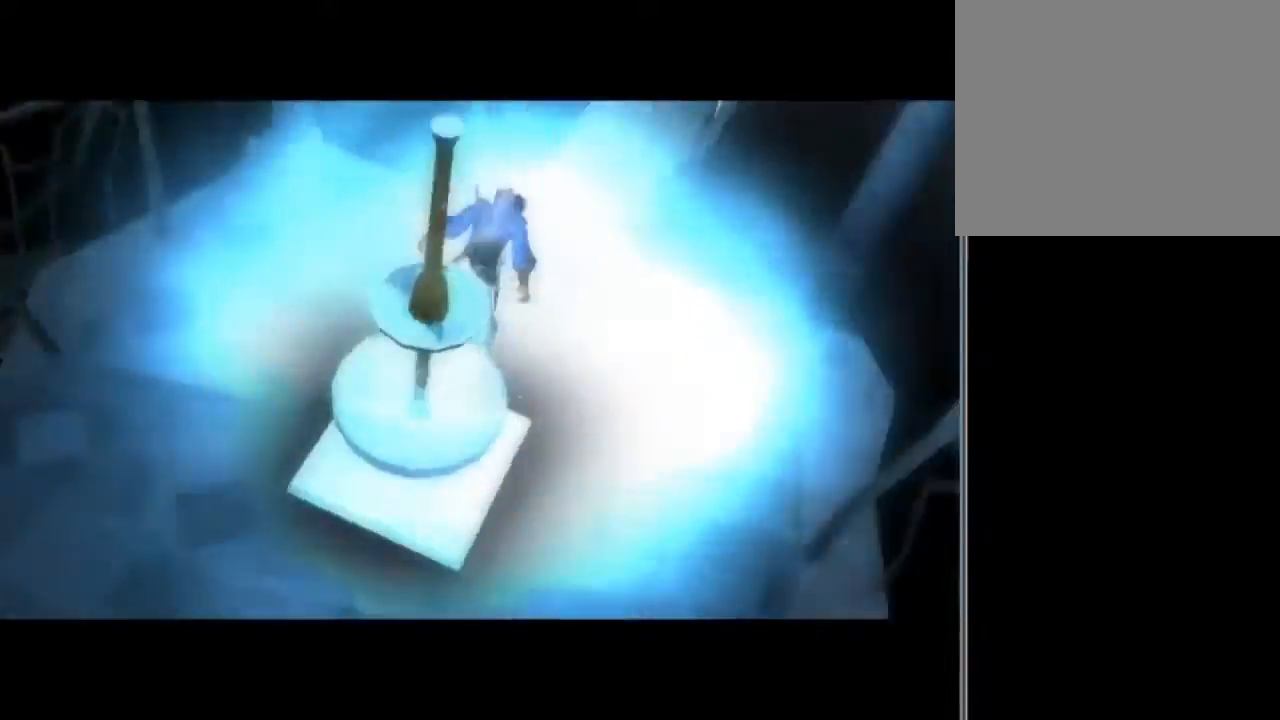
{"buttons": [], "left_stick": "center", "right_stick": "center", "events": [[401, "left_stick", "center"]]}
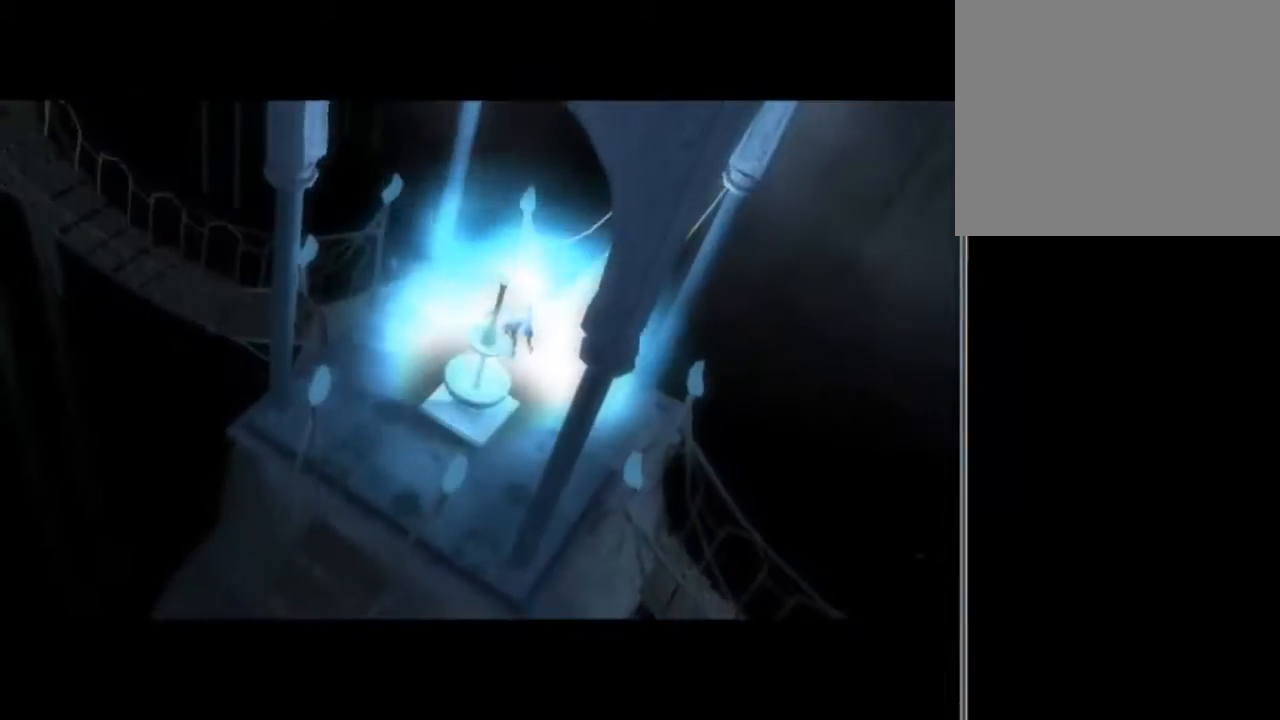
{"buttons": [], "left_stick": "center", "right_stick": "center", "events": []}
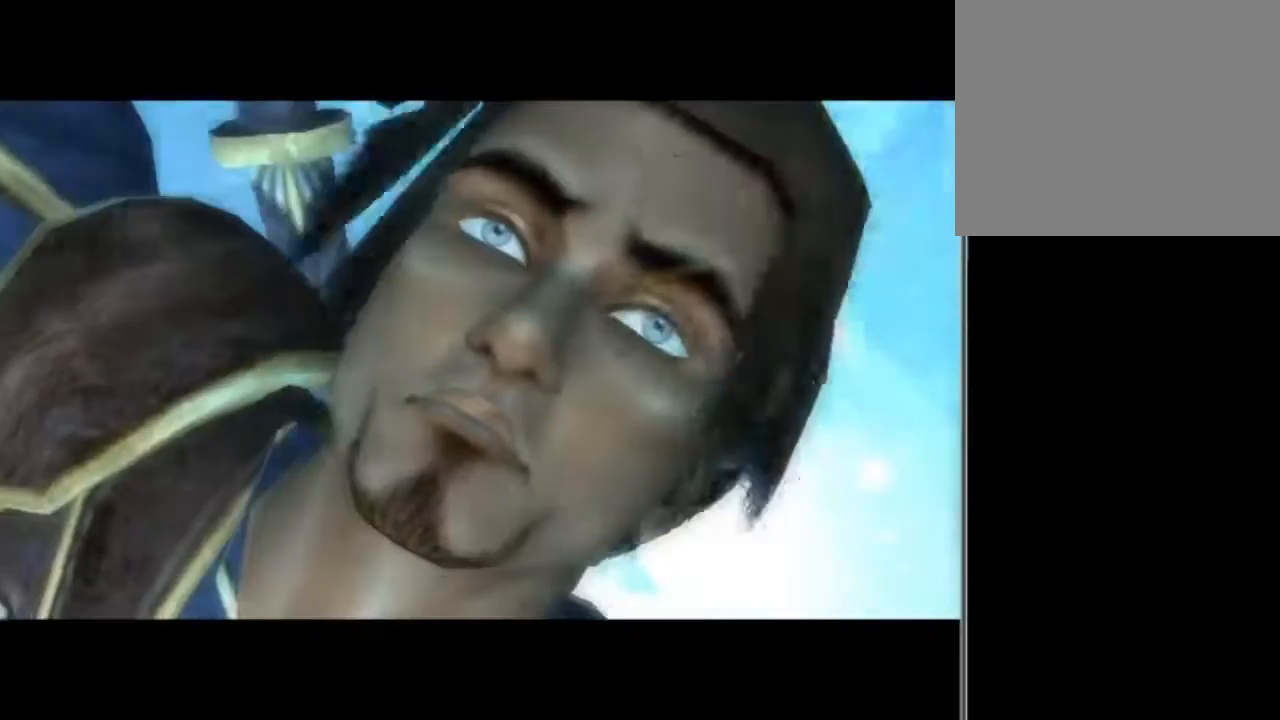
{"buttons": [], "left_stick": "center", "right_stick": "center", "events": []}
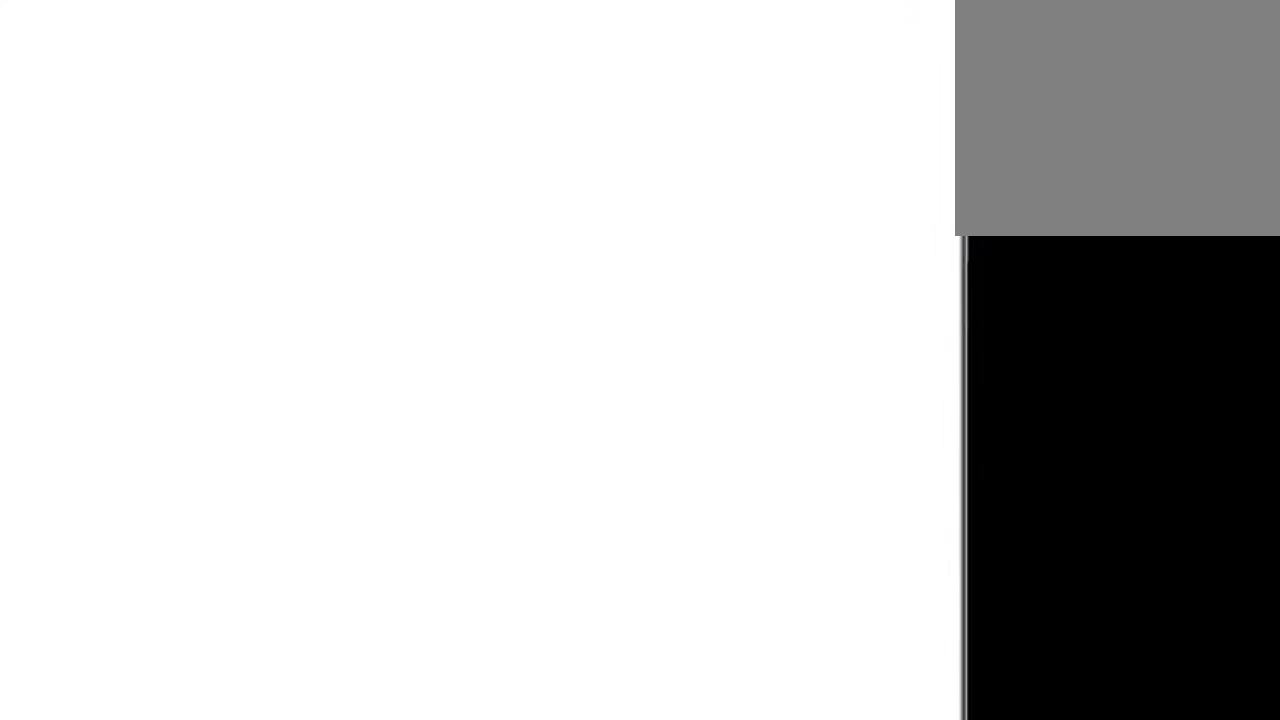
{"buttons": [], "left_stick": "center", "right_stick": "center", "events": []}
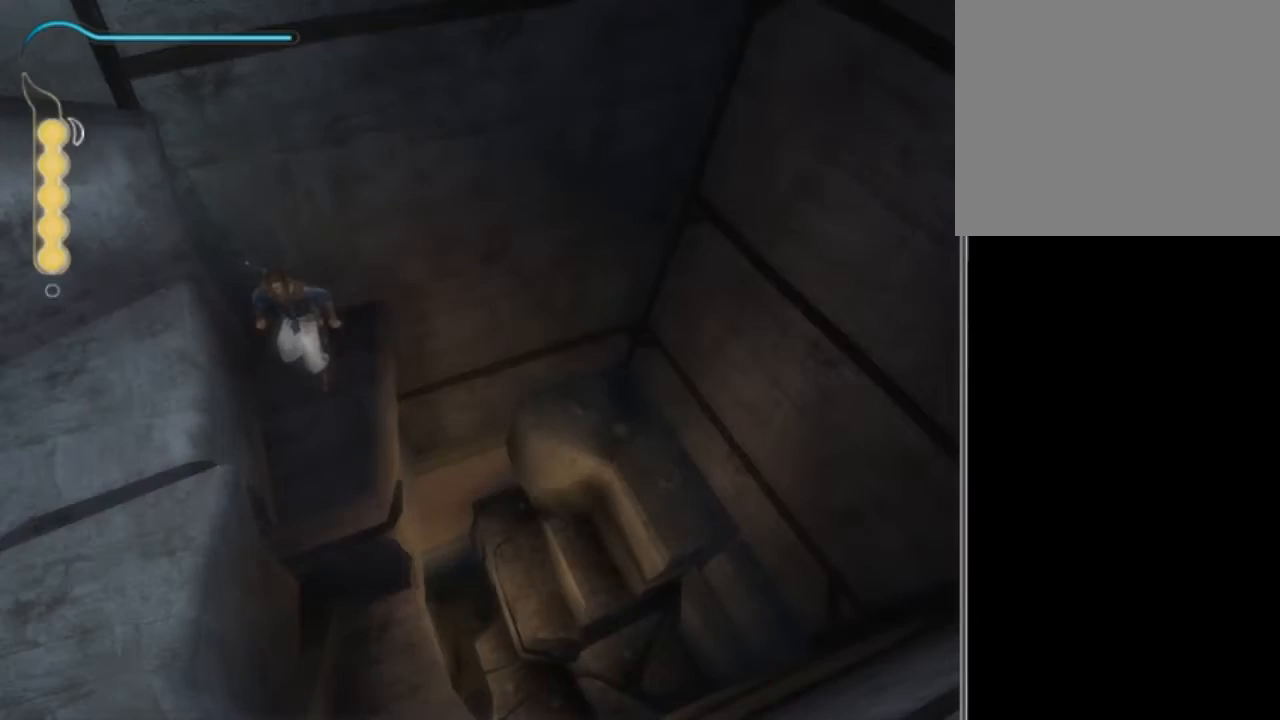
{"buttons": [], "left_stick": "center", "right_stick": "center", "events": []}